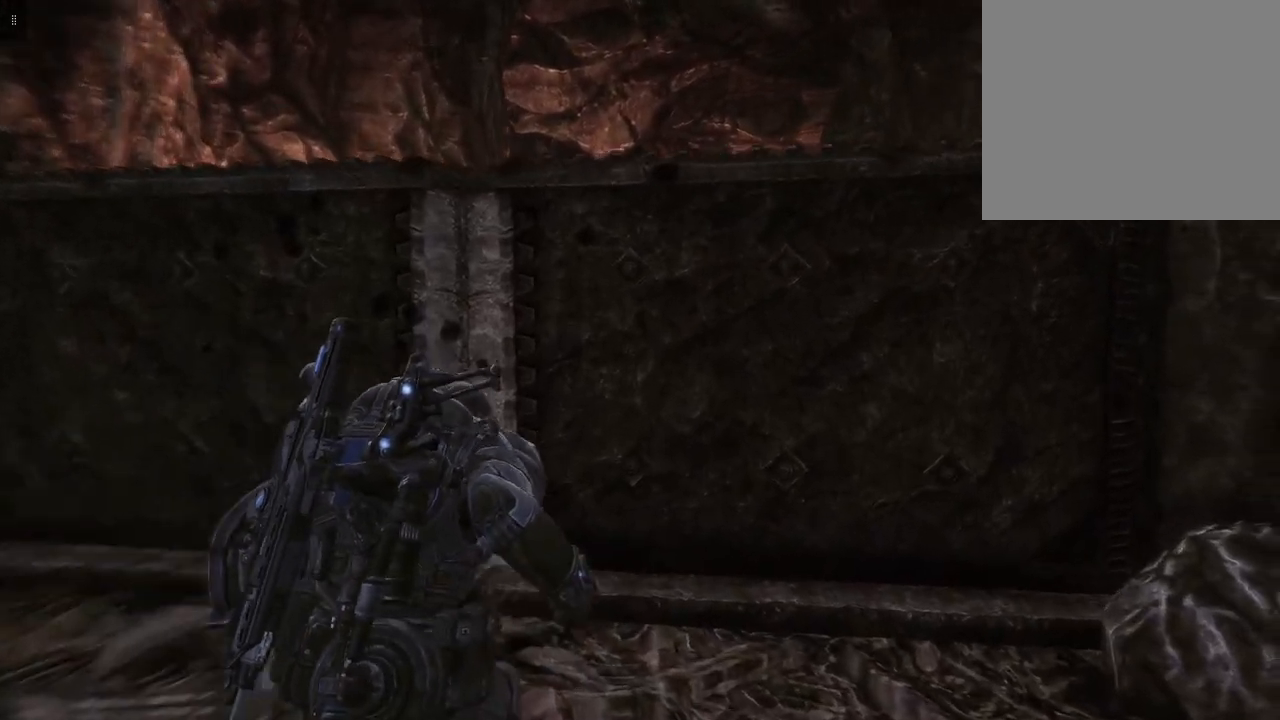
Gameplay with a controller (Xbox layout); each line is a JSON object with the inputs held at the frame after it. "events" lists button and stick changes between this image and that frame as [ms after this image, input, new state], when the widget could be followed in between.
{"buttons": [], "left_stick": "up", "right_stick": "center", "events": [[100, "right_stick", "center"]]}
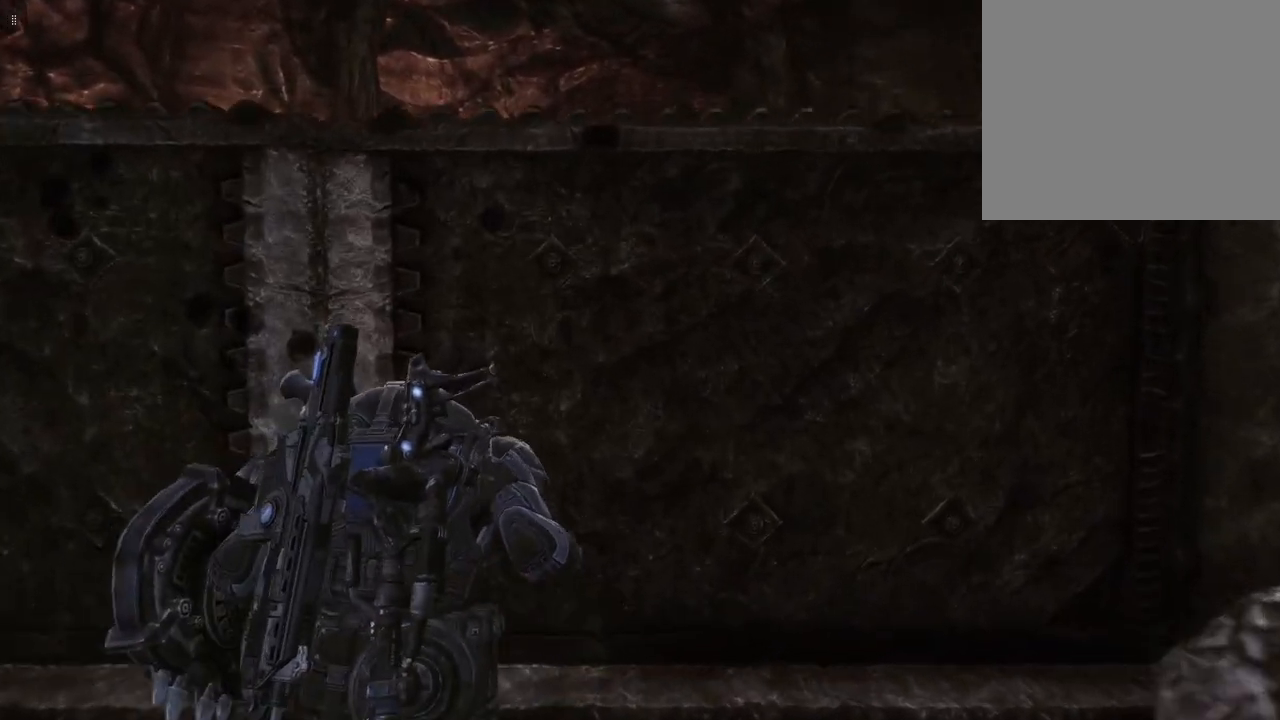
{"buttons": [], "left_stick": "up", "right_stick": "center", "events": [[100, "A", "down"], [183, "A", "up"]]}
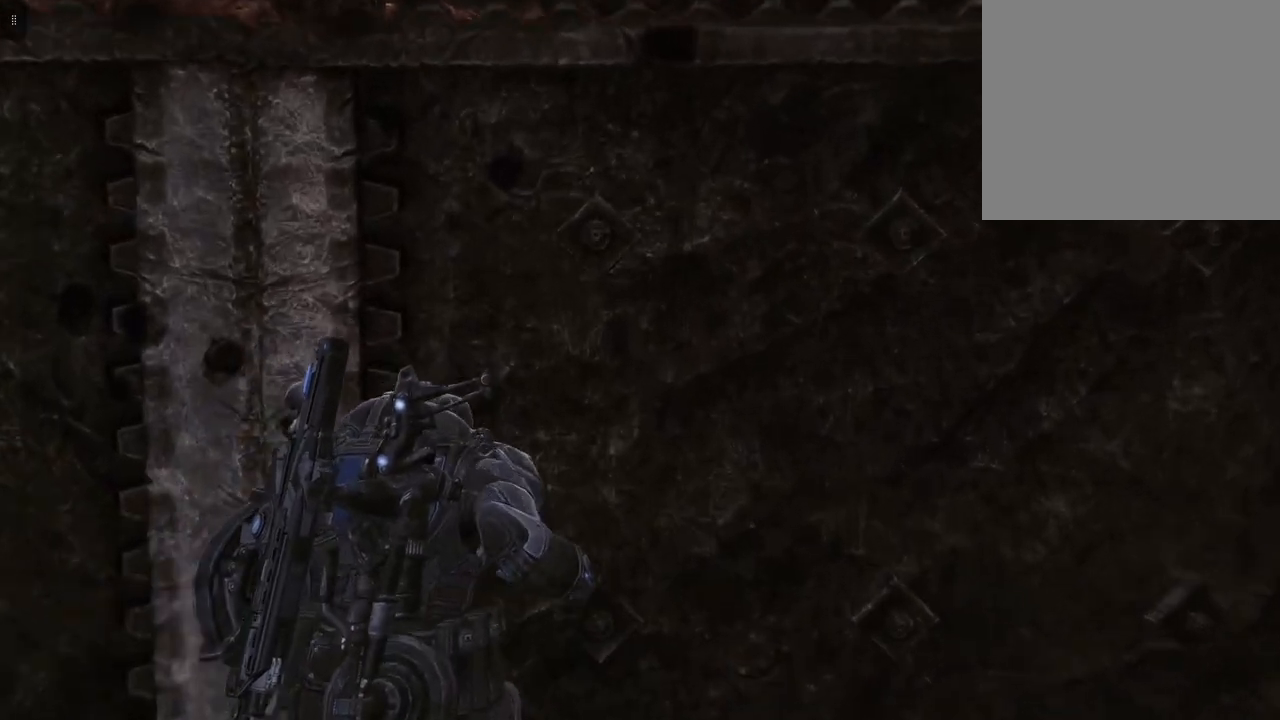
{"buttons": [], "left_stick": "down", "right_stick": "left", "events": [[217, "left_stick", "down"], [317, "right_stick", "left"]]}
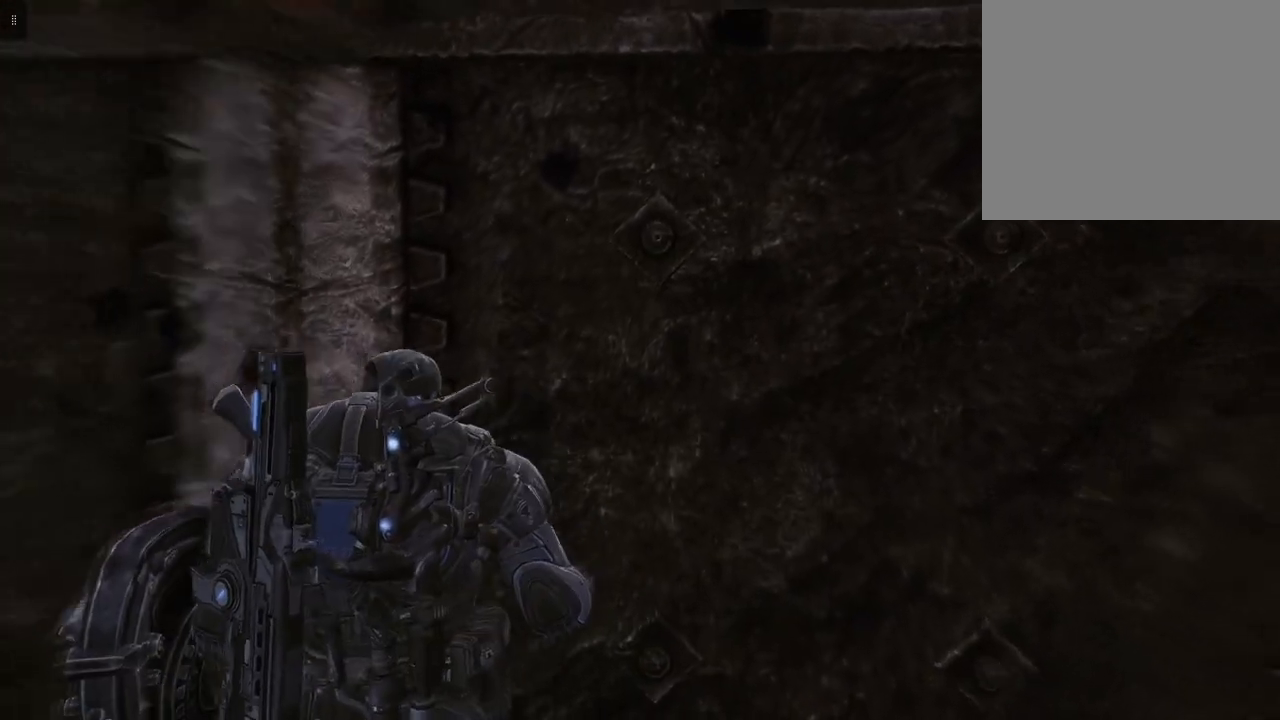
{"buttons": [], "left_stick": "up-left", "right_stick": "left", "events": [[67, "left_stick", "down-left"], [267, "left_stick", "left"], [383, "left_stick", "up-left"]]}
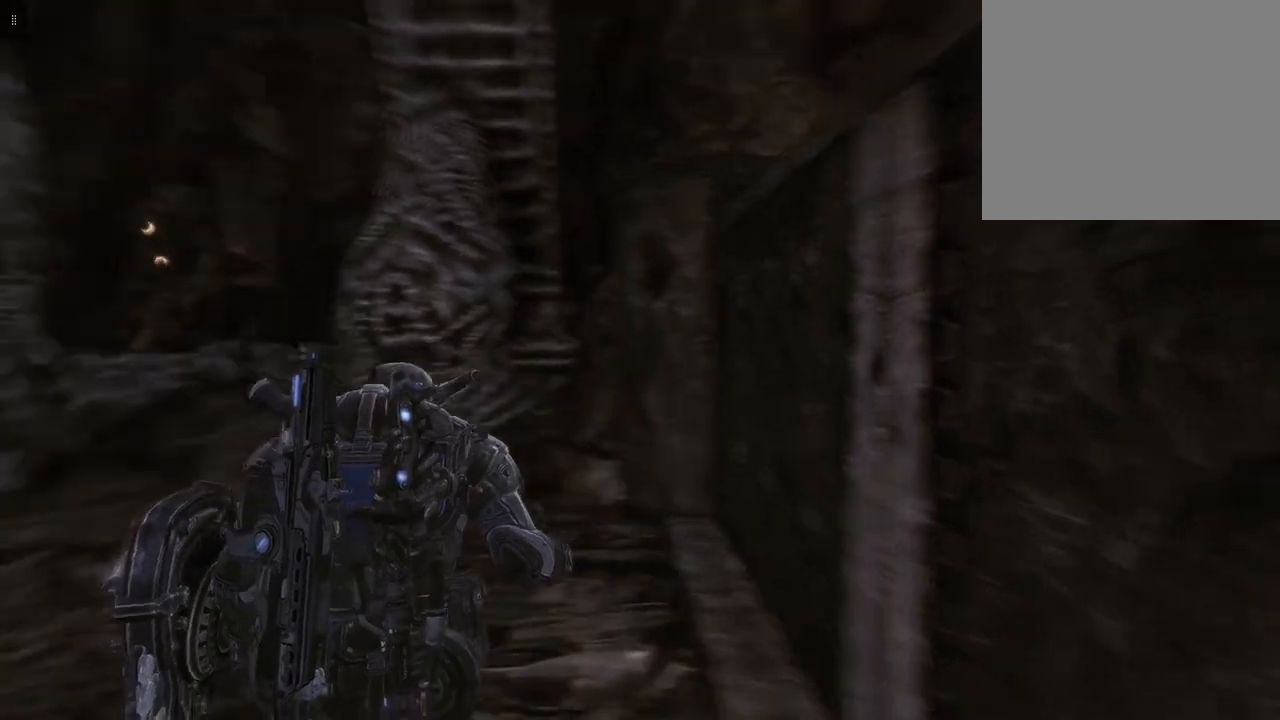
{"buttons": [], "left_stick": "up", "right_stick": "center", "events": [[50, "right_stick", "down-left"], [83, "left_stick", "up"], [183, "right_stick", "center"]]}
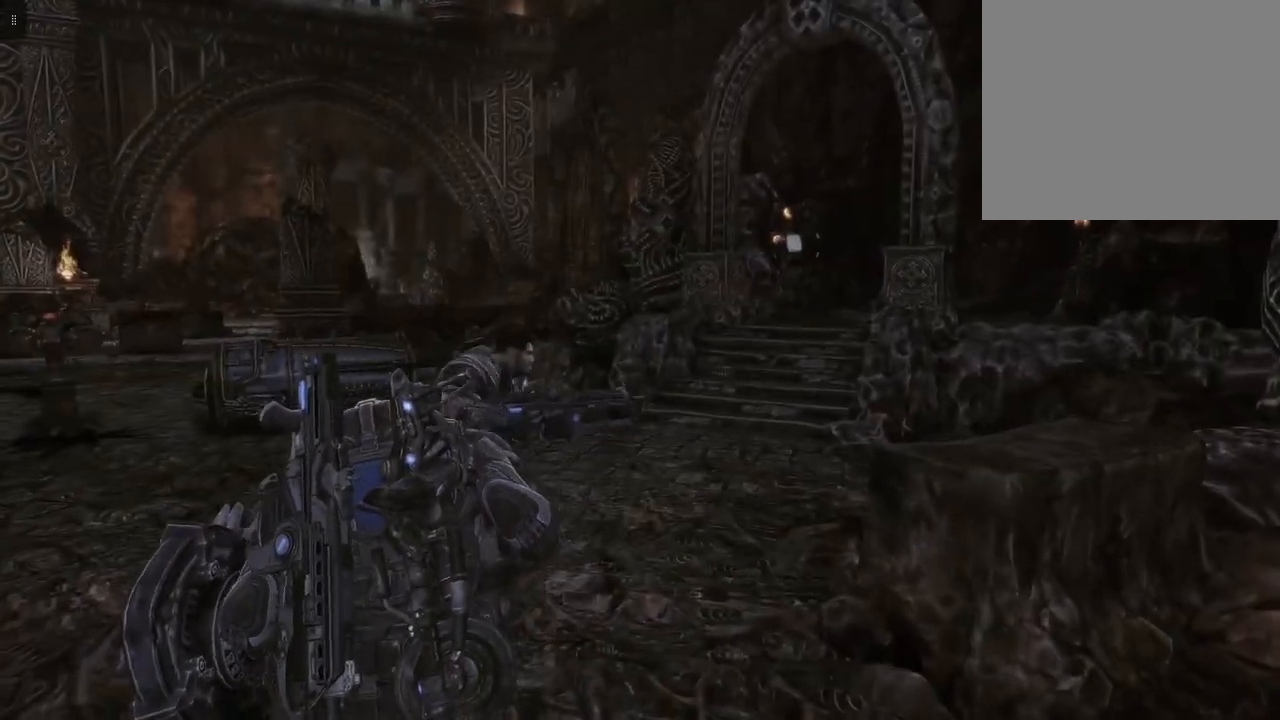
{"buttons": [], "left_stick": "up", "right_stick": "right", "events": [[300, "right_stick", "right"]]}
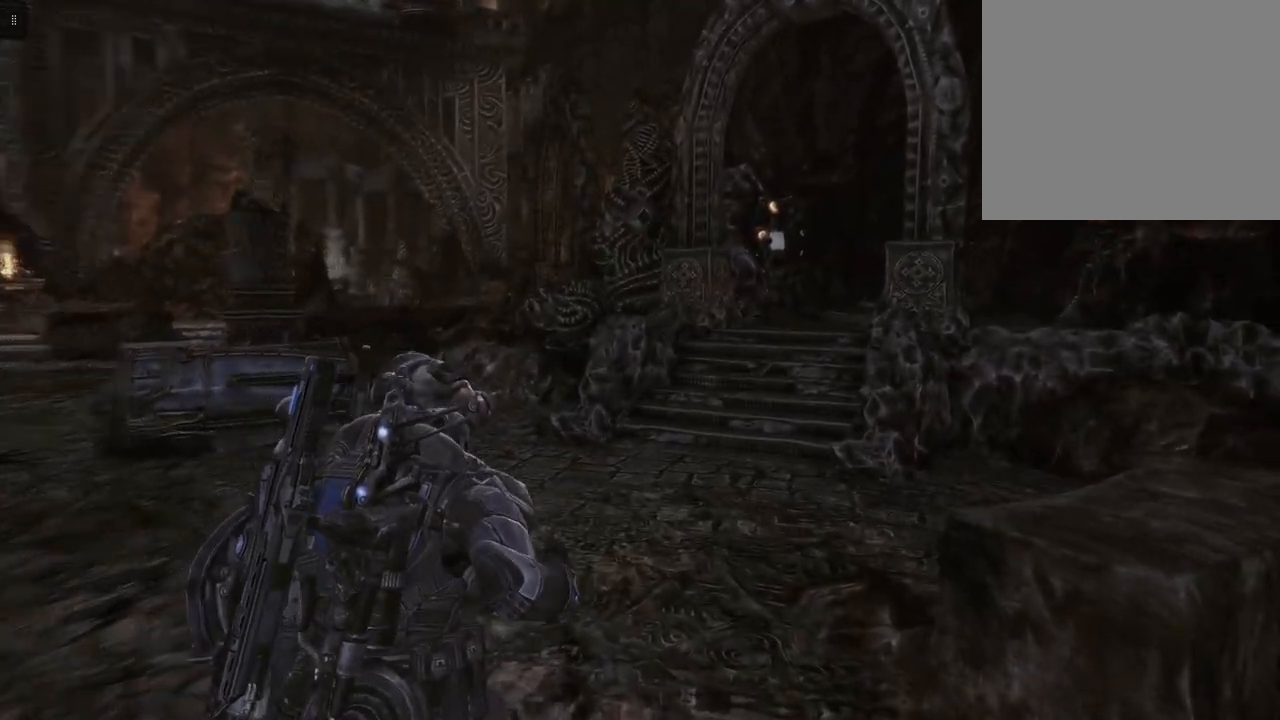
{"buttons": [], "left_stick": "up", "right_stick": "center", "events": [[17, "right_stick", "center"], [350, "L3", "down"], [500, "L3", "up"]]}
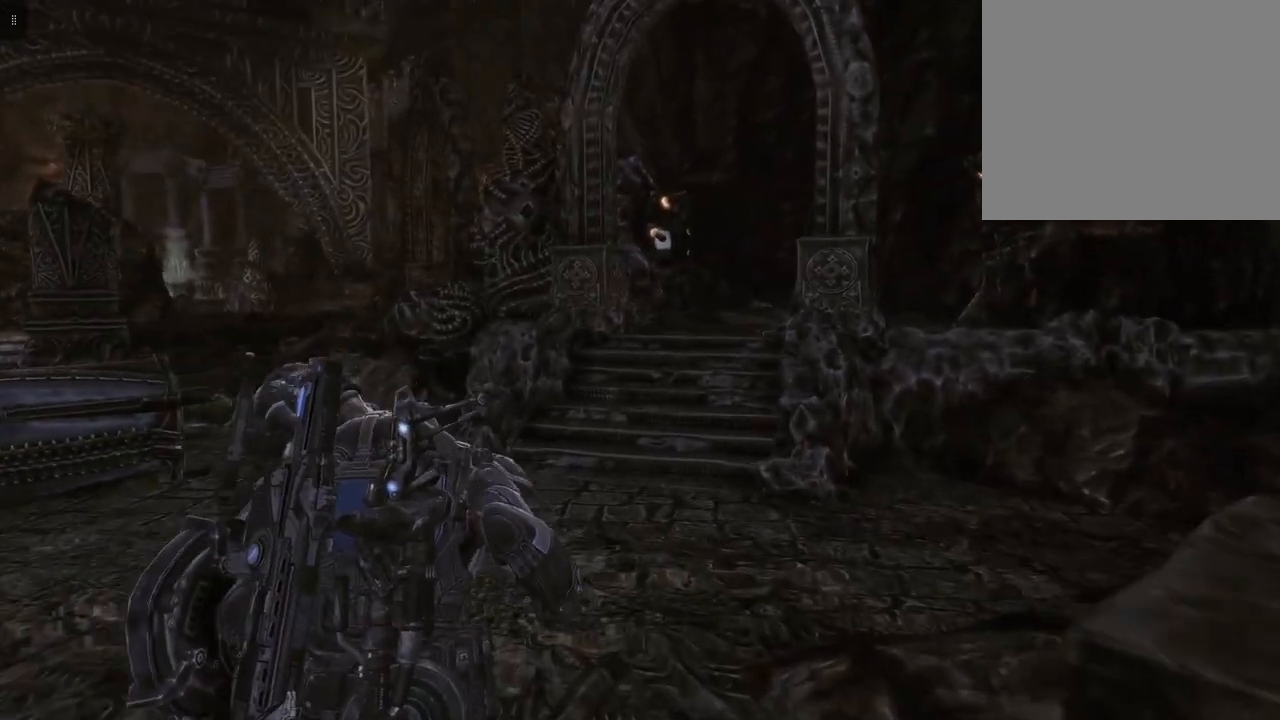
{"buttons": [], "left_stick": "up", "right_stick": "center", "events": [[233, "right_stick", "right"], [433, "right_stick", "center"]]}
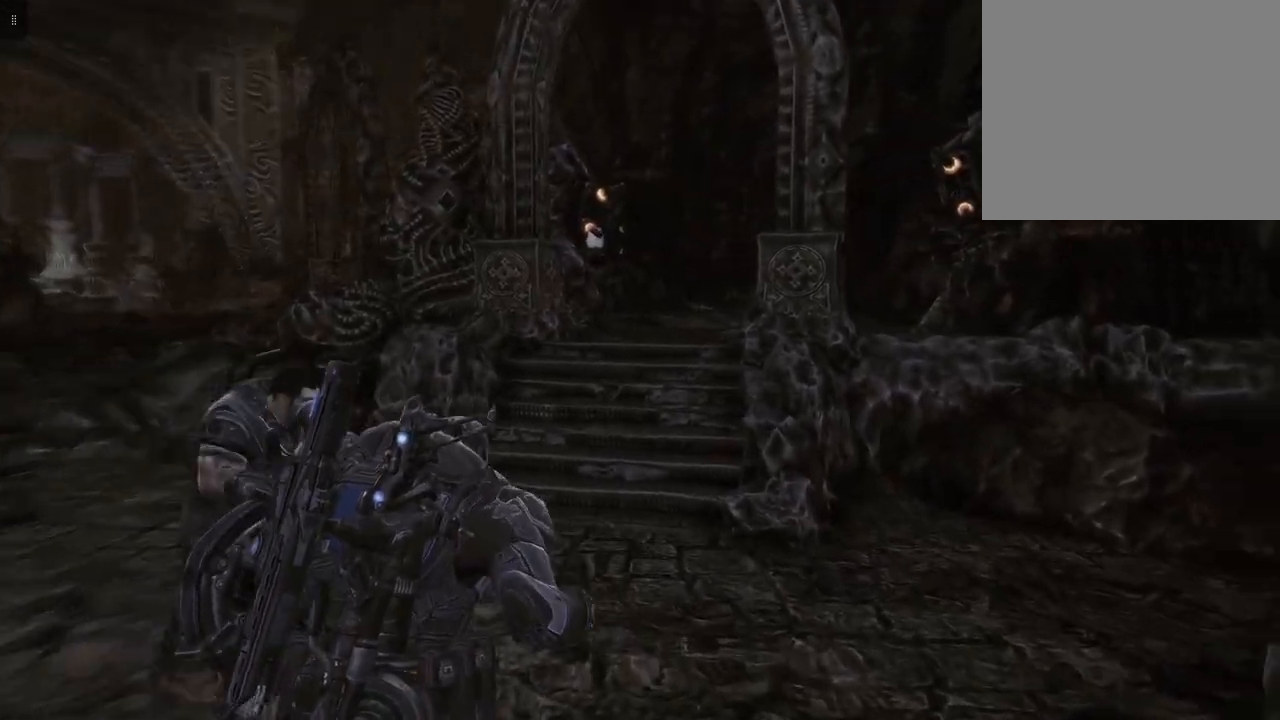
{"buttons": [], "left_stick": "up", "right_stick": "right", "events": [[333, "right_stick", "right"]]}
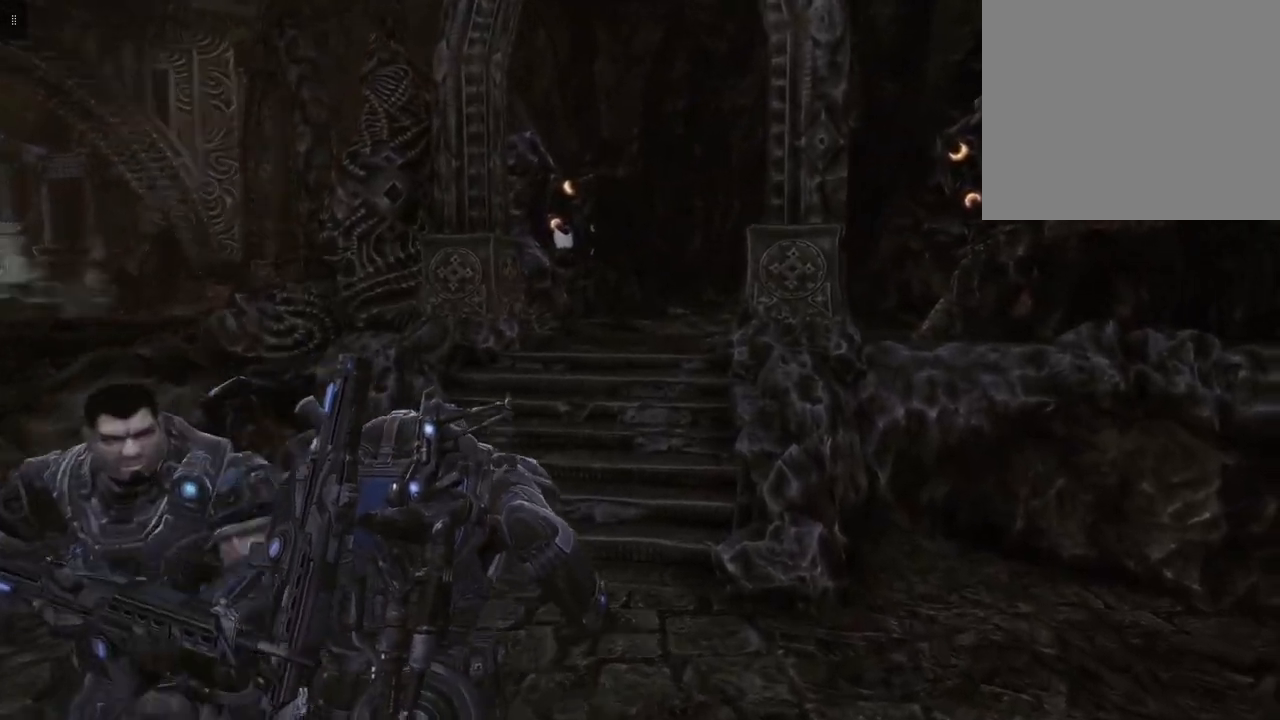
{"buttons": [], "left_stick": "up", "right_stick": "center", "events": [[100, "right_stick", "center"]]}
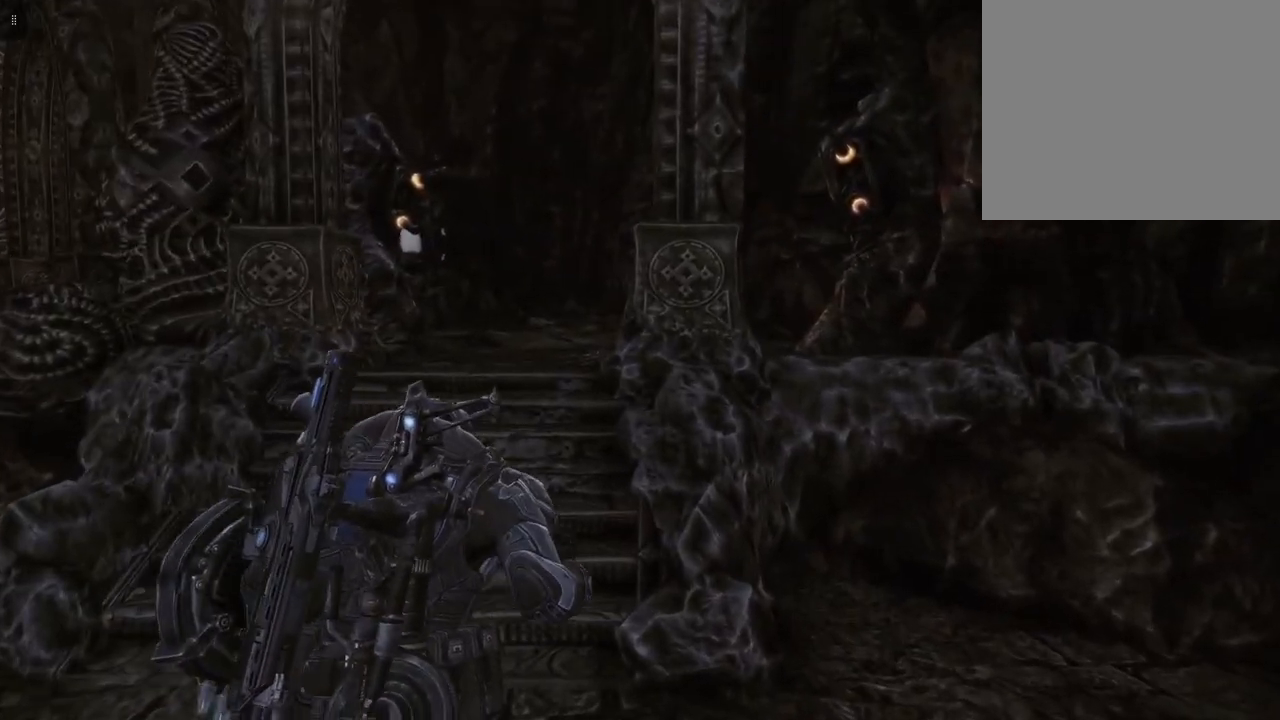
{"buttons": [], "left_stick": "up", "right_stick": "center", "events": []}
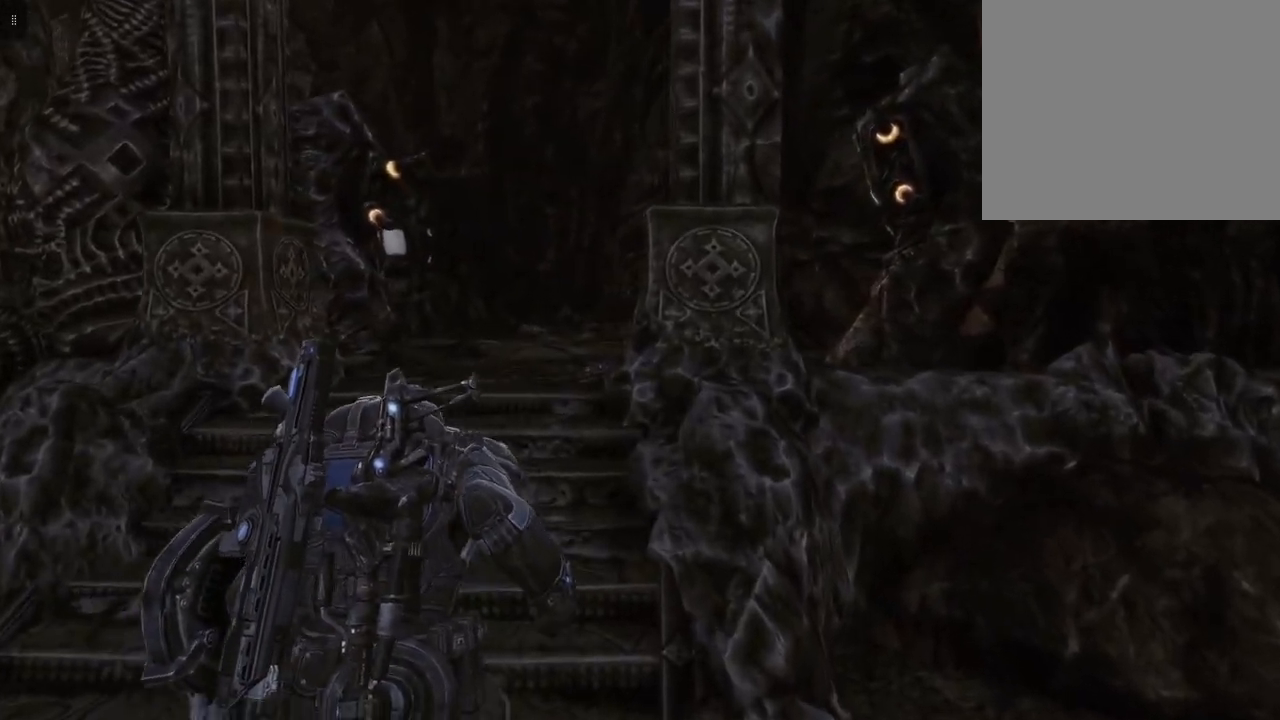
{"buttons": [], "left_stick": "up", "right_stick": "down", "events": [[233, "right_stick", "down"]]}
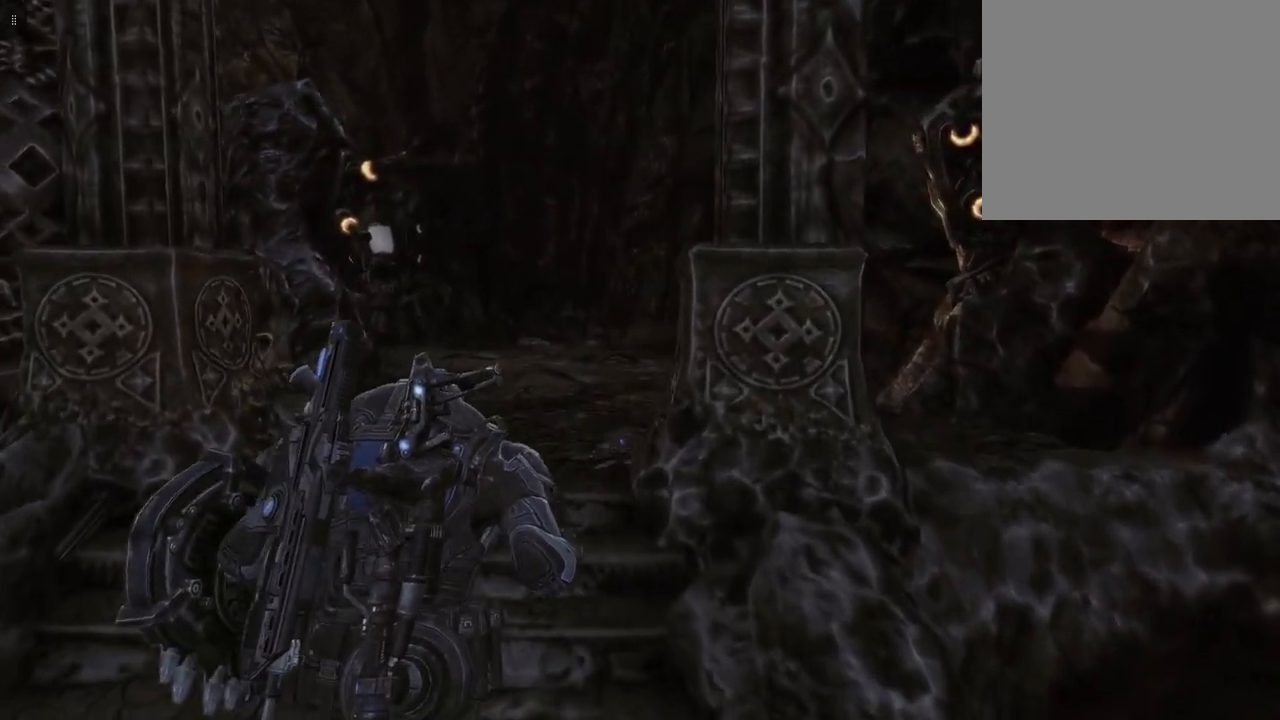
{"buttons": [], "left_stick": "up", "right_stick": "center", "events": [[300, "right_stick", "center"]]}
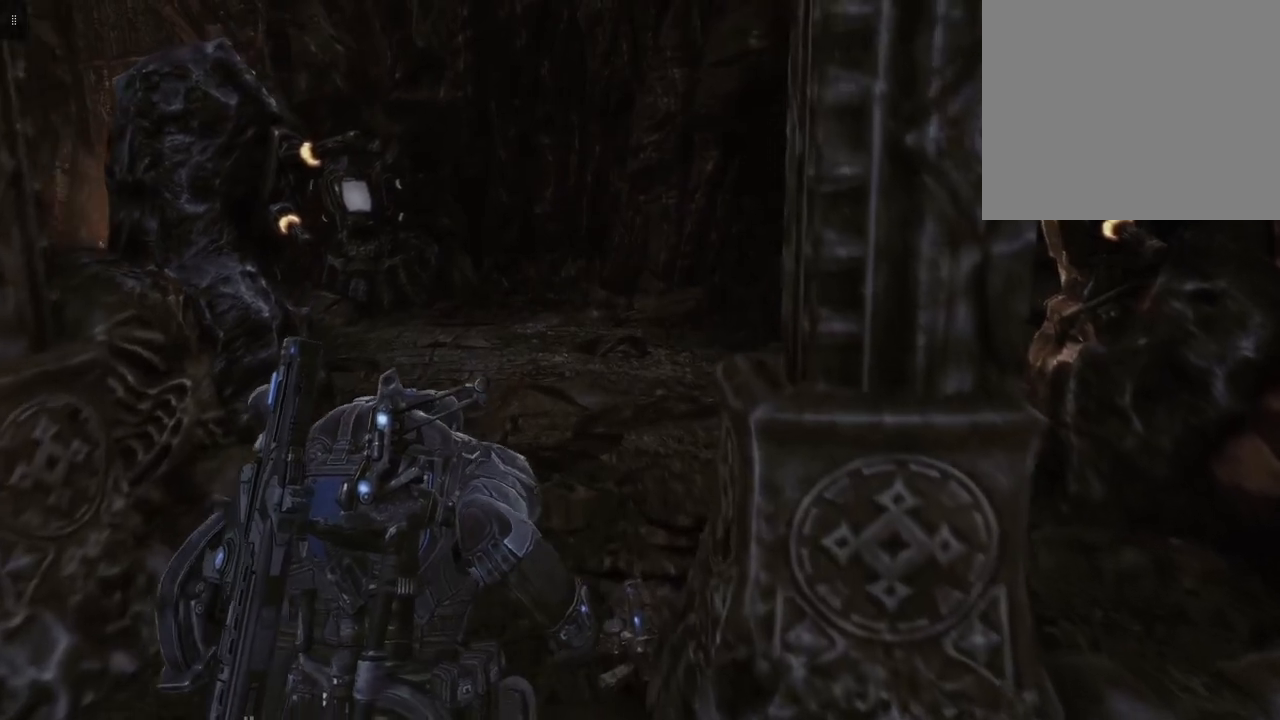
{"buttons": [], "left_stick": "up", "right_stick": "center", "events": []}
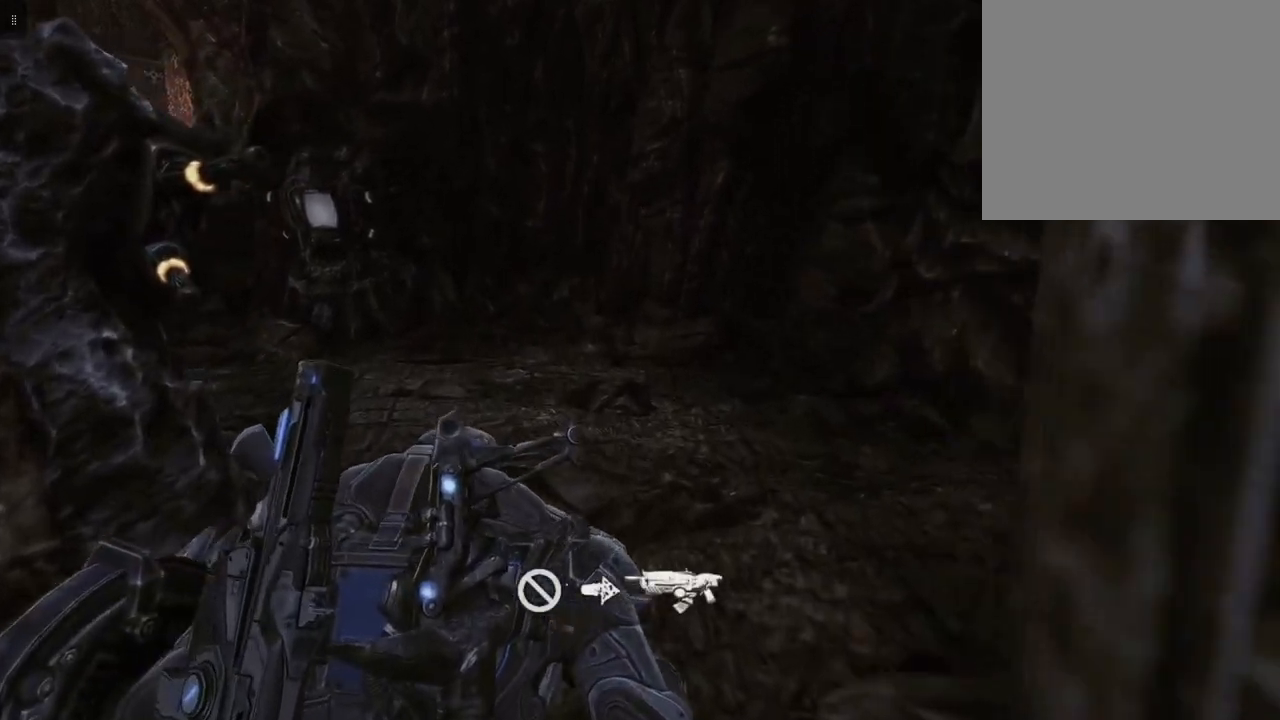
{"buttons": [], "left_stick": "up-left", "right_stick": "center", "events": [[450, "left_stick", "up-left"]]}
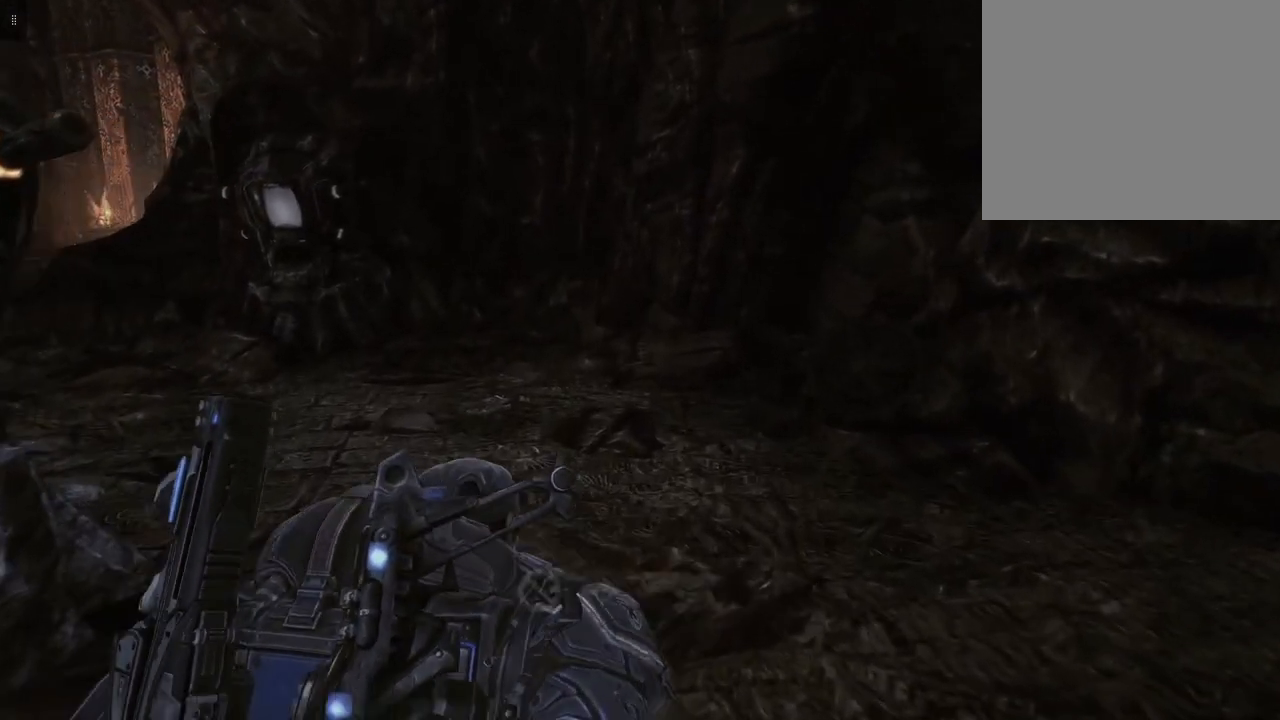
{"buttons": [], "left_stick": "up-left", "right_stick": "left", "events": [[400, "right_stick", "left"]]}
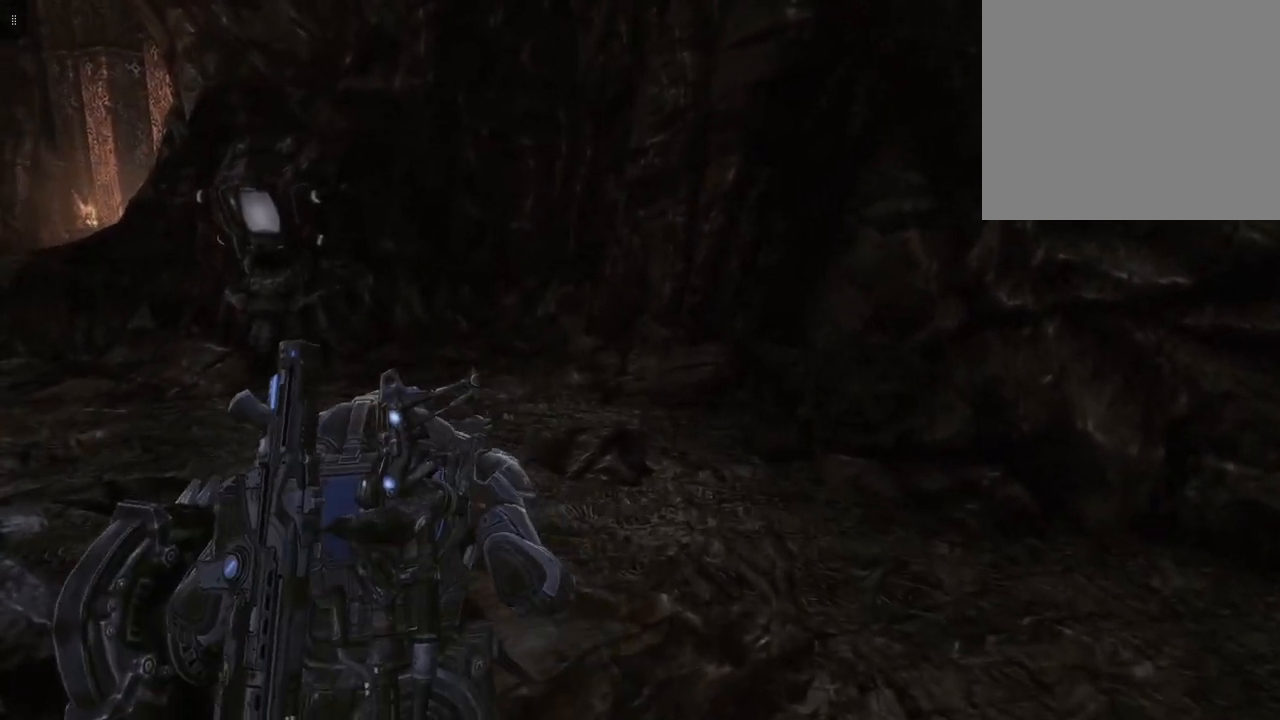
{"buttons": [], "left_stick": "up-right", "right_stick": "center", "events": [[17, "left_stick", "up"], [167, "left_stick", "up-right"], [250, "right_stick", "center"]]}
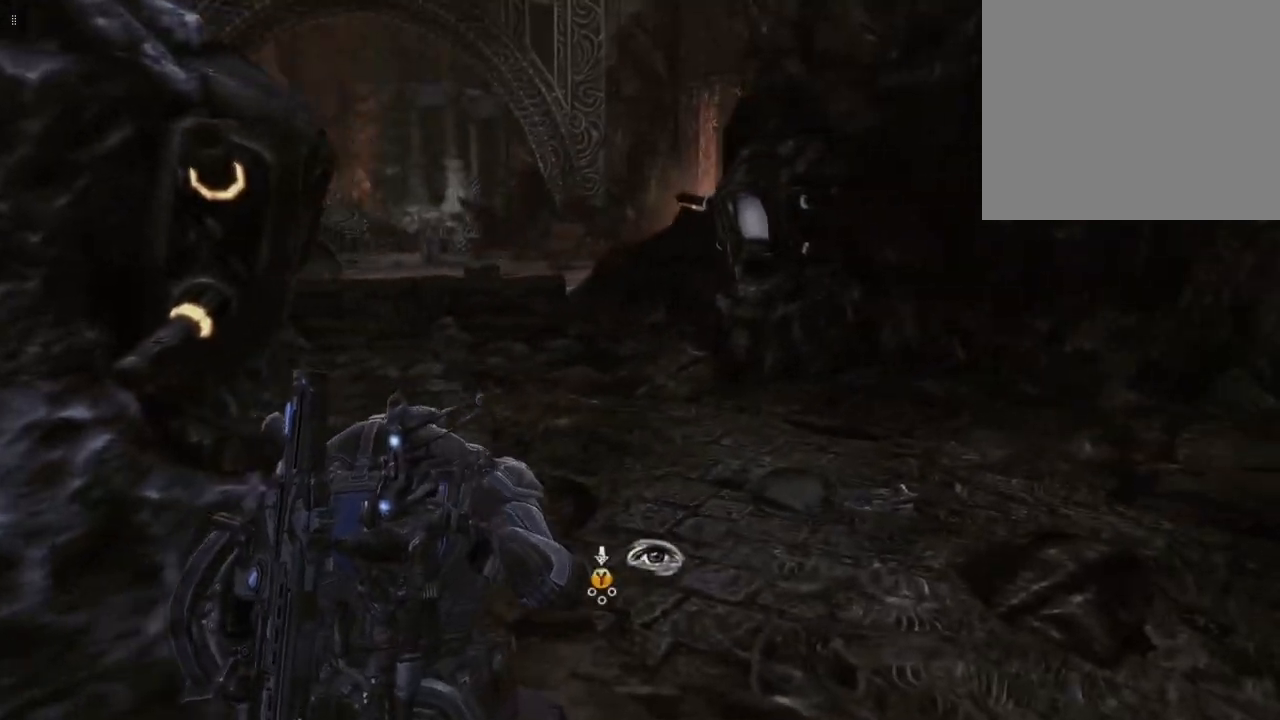
{"buttons": [], "left_stick": "center", "right_stick": "center", "events": [[167, "left_stick", "center"]]}
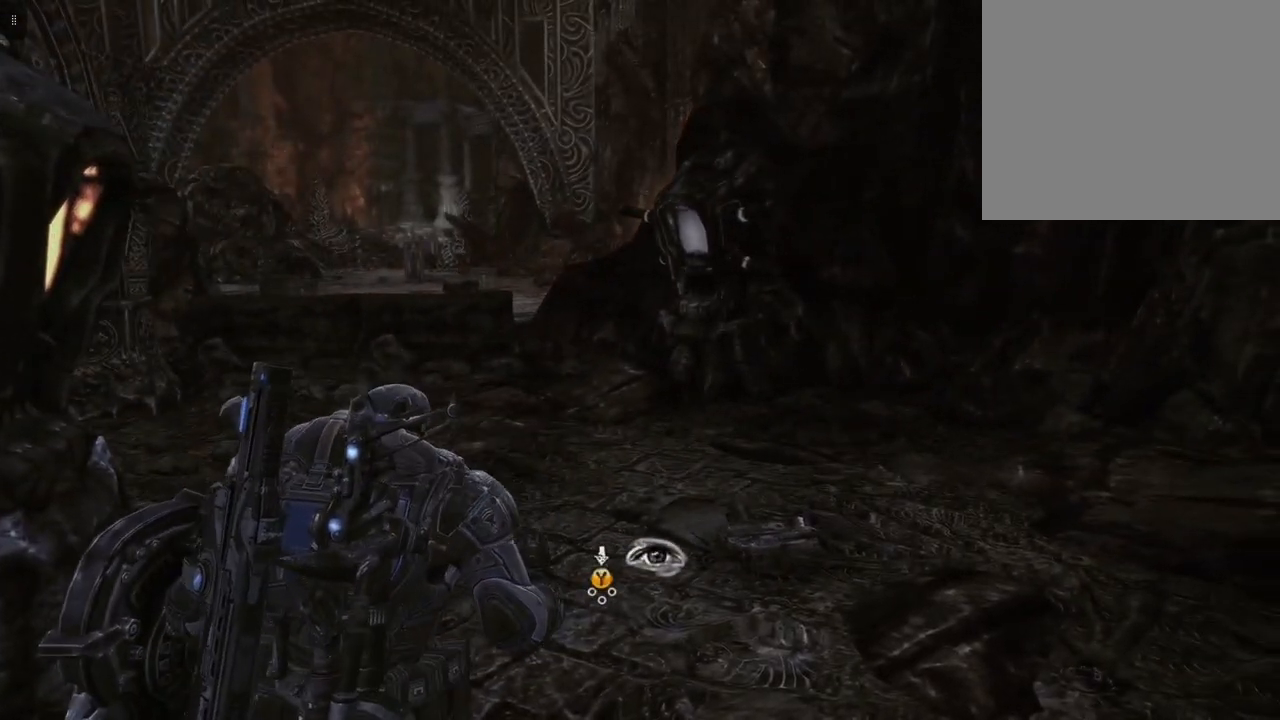
{"buttons": ["Y"], "left_stick": "center", "right_stick": "center", "events": [[83, "Y", "down"]]}
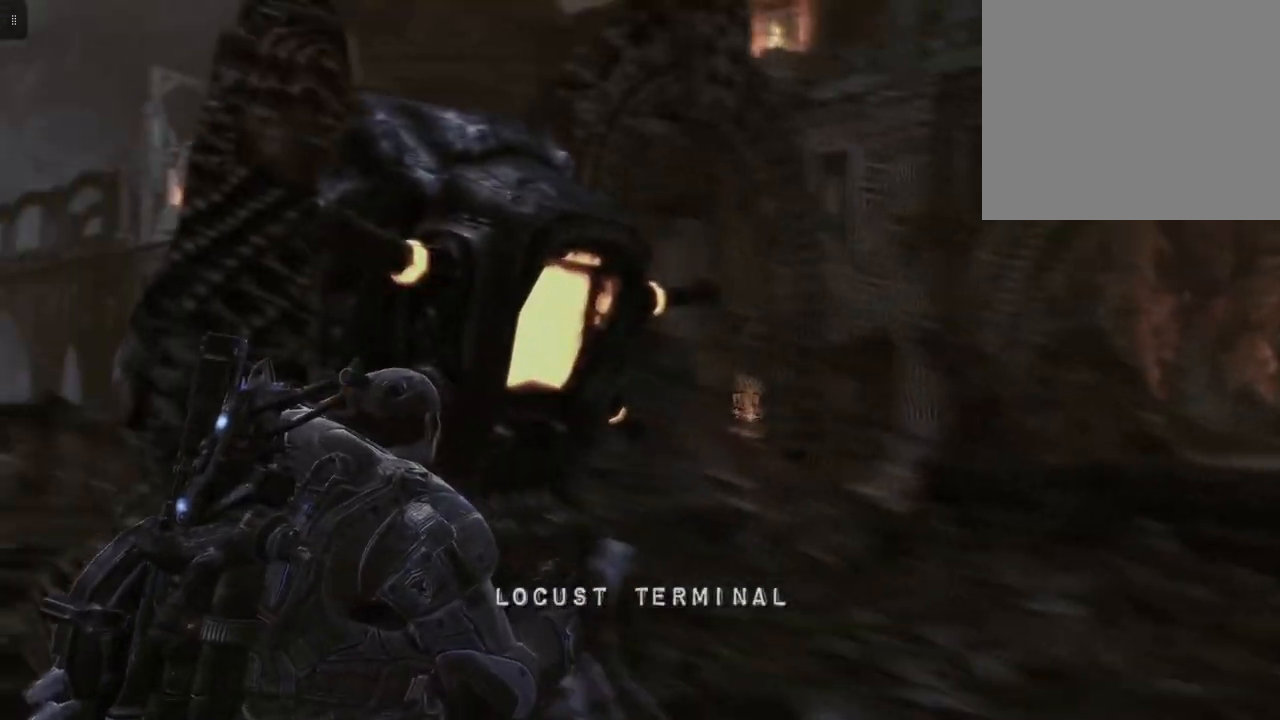
{"buttons": ["Y"], "left_stick": "right", "right_stick": "center", "events": [[250, "left_stick", "right"]]}
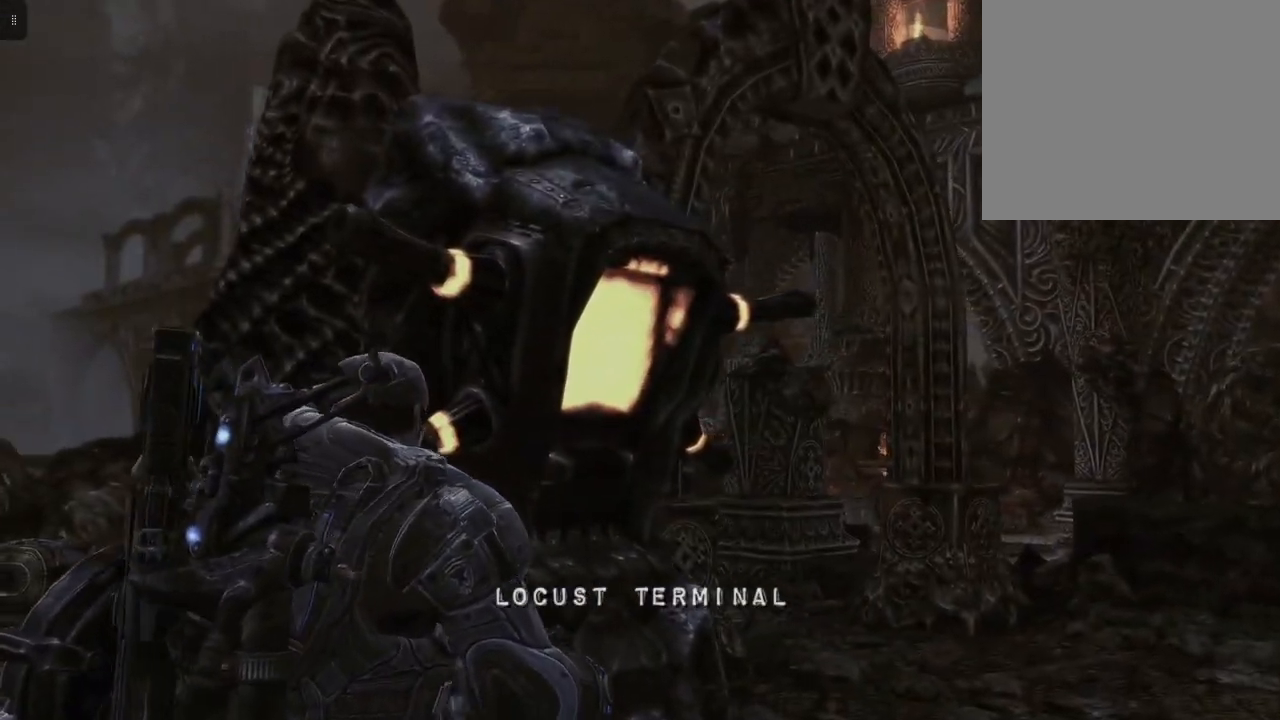
{"buttons": ["Y"], "left_stick": "right", "right_stick": "center", "events": []}
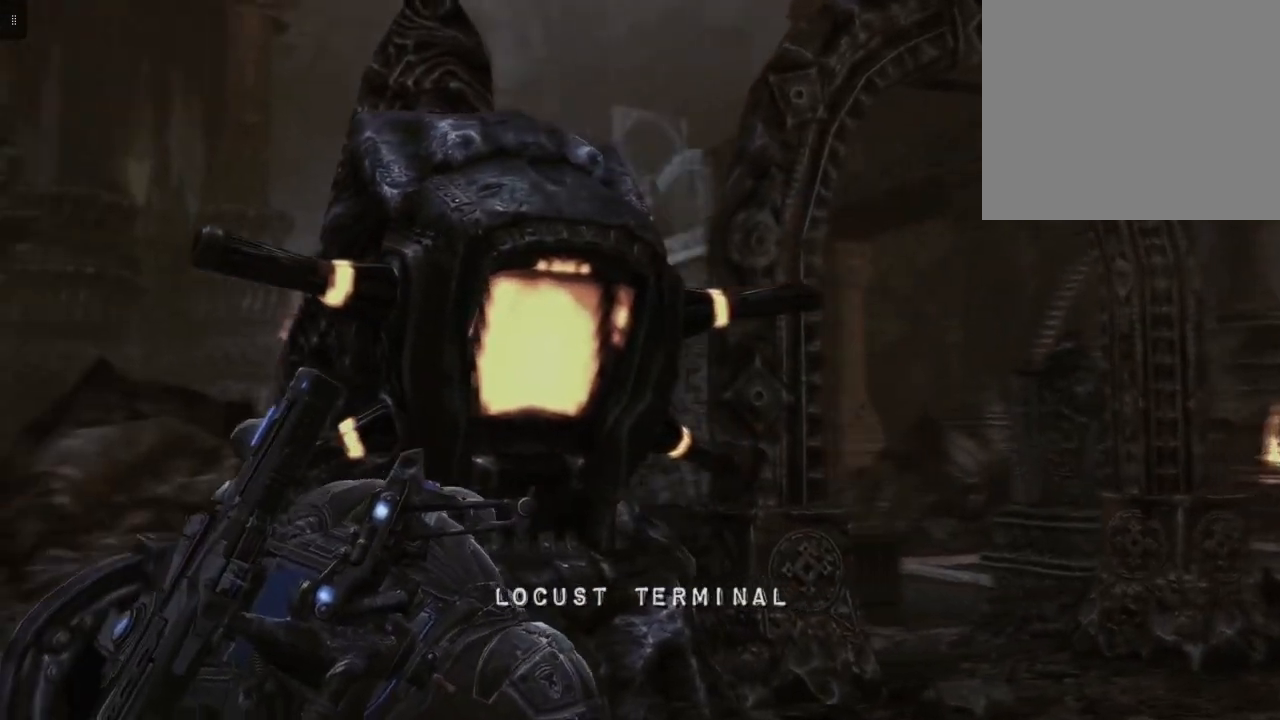
{"buttons": ["Y"], "left_stick": "center", "right_stick": "center", "events": [[450, "left_stick", "center"]]}
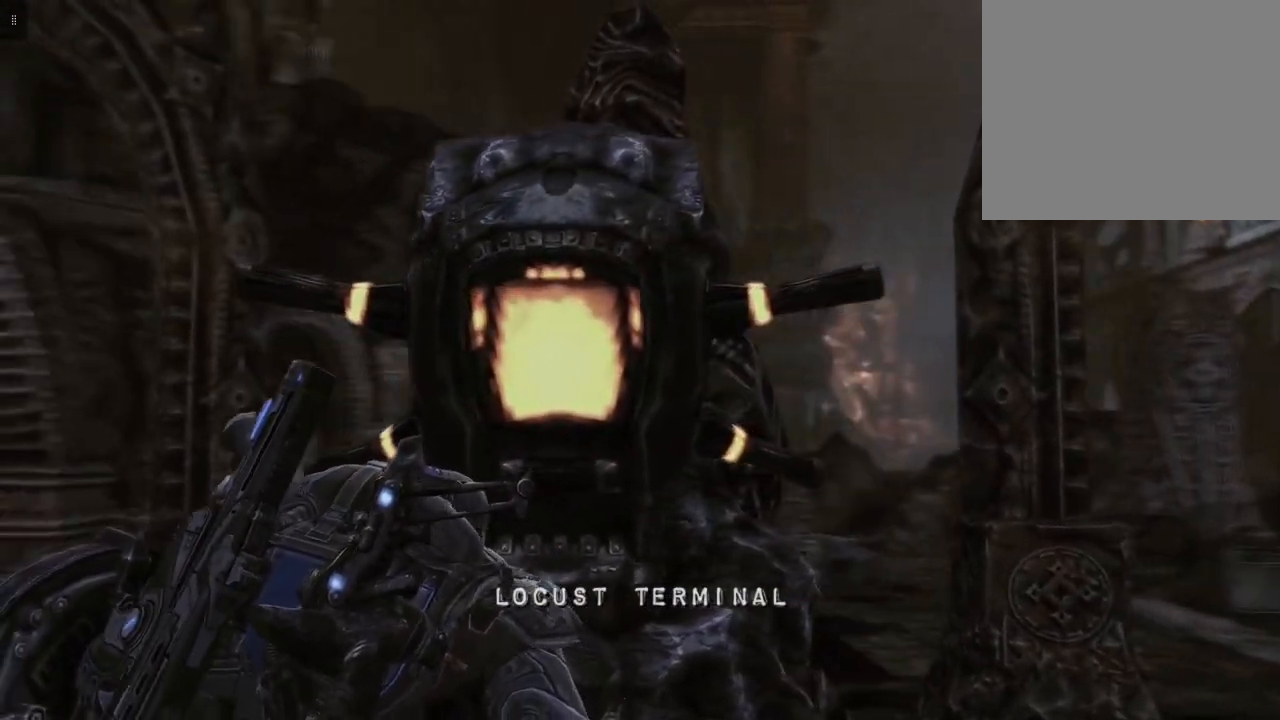
{"buttons": [], "left_stick": "center", "right_stick": "center", "events": [[233, "Y", "up"]]}
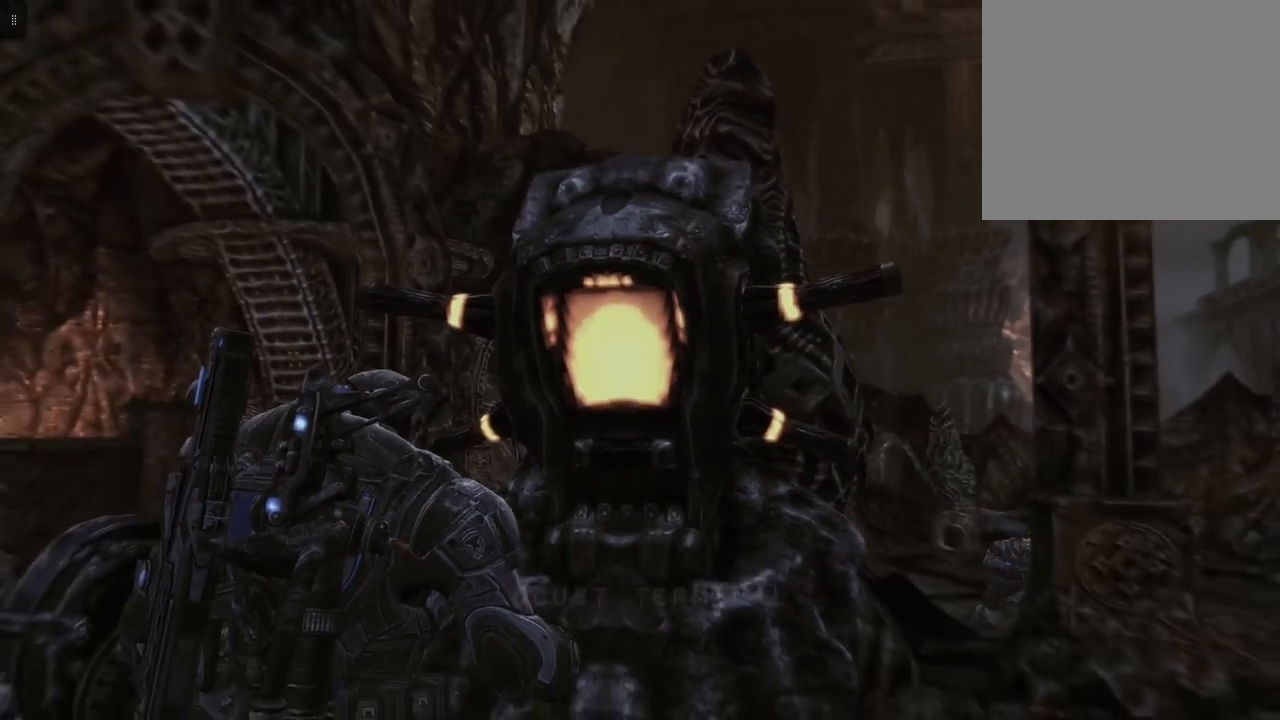
{"buttons": [], "left_stick": "up", "right_stick": "center", "events": [[133, "left_stick", "right"], [183, "left_stick", "up-right"], [467, "left_stick", "up"]]}
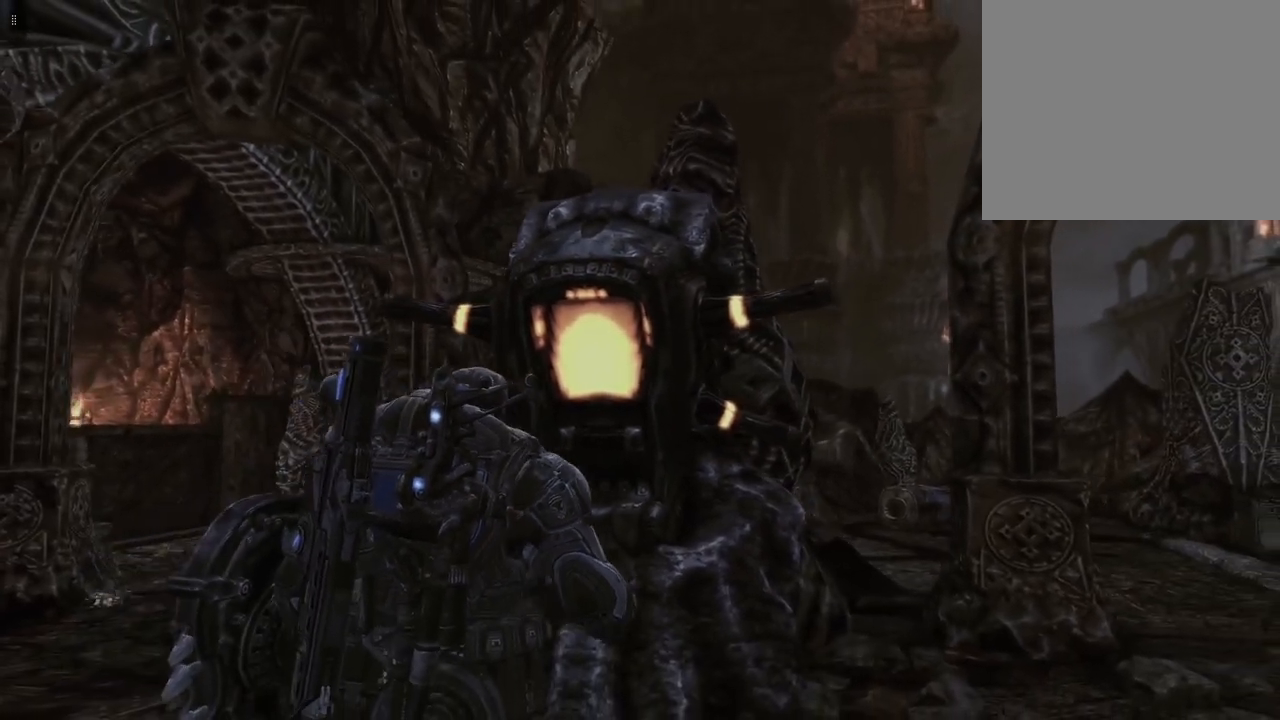
{"buttons": [], "left_stick": "up", "right_stick": "center", "events": [[167, "right_stick", "down"], [467, "right_stick", "center"]]}
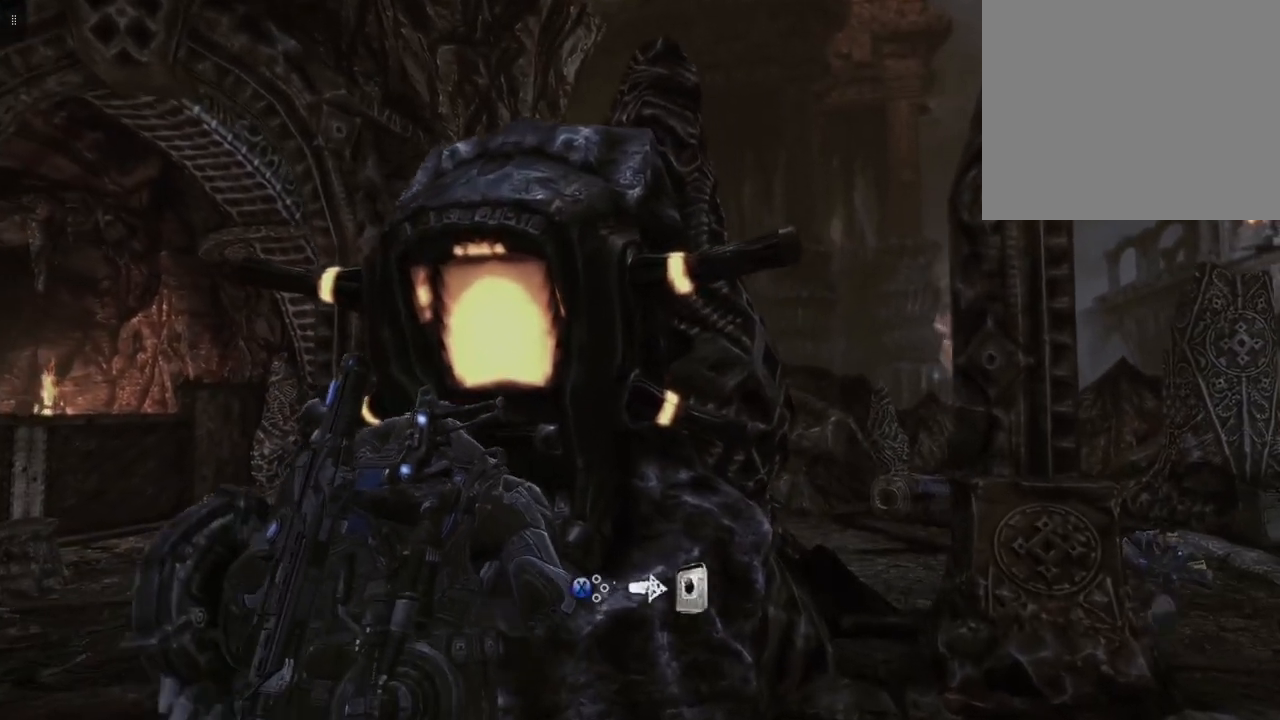
{"buttons": ["X"], "left_stick": "center", "right_stick": "center", "events": [[167, "left_stick", "center"], [450, "X", "down"]]}
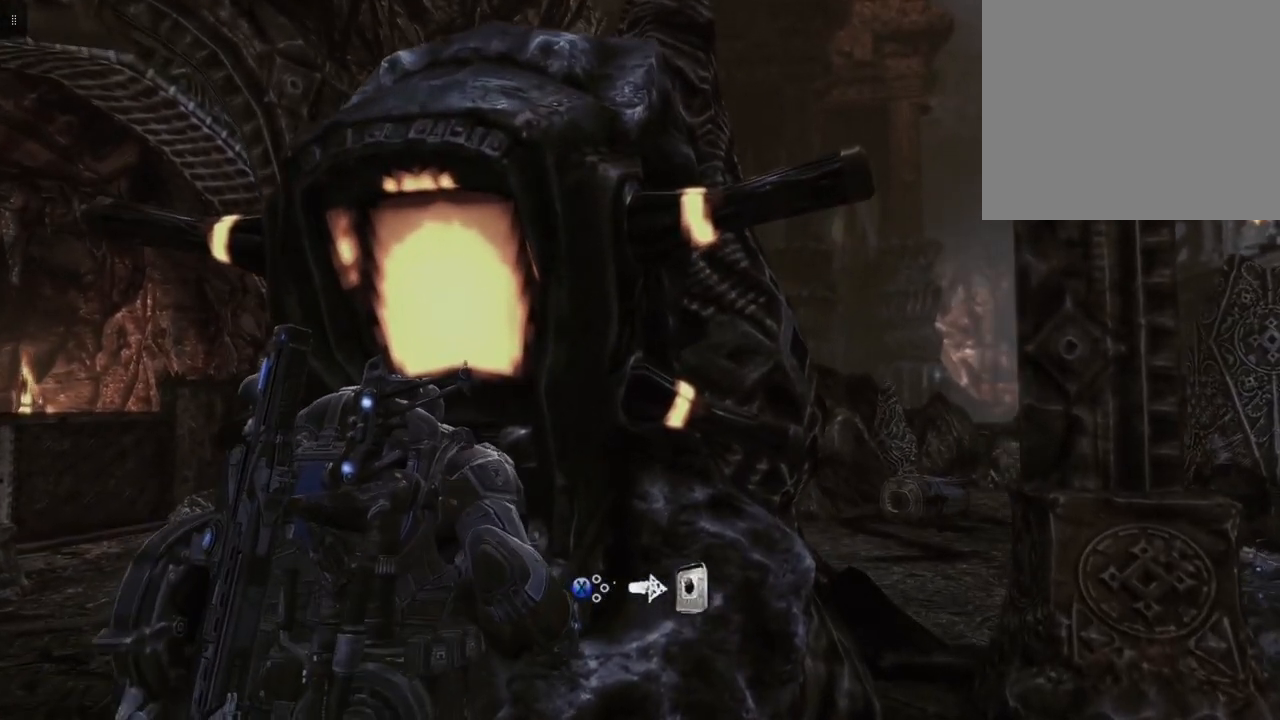
{"buttons": [], "left_stick": "center", "right_stick": "center", "events": [[100, "X", "up"]]}